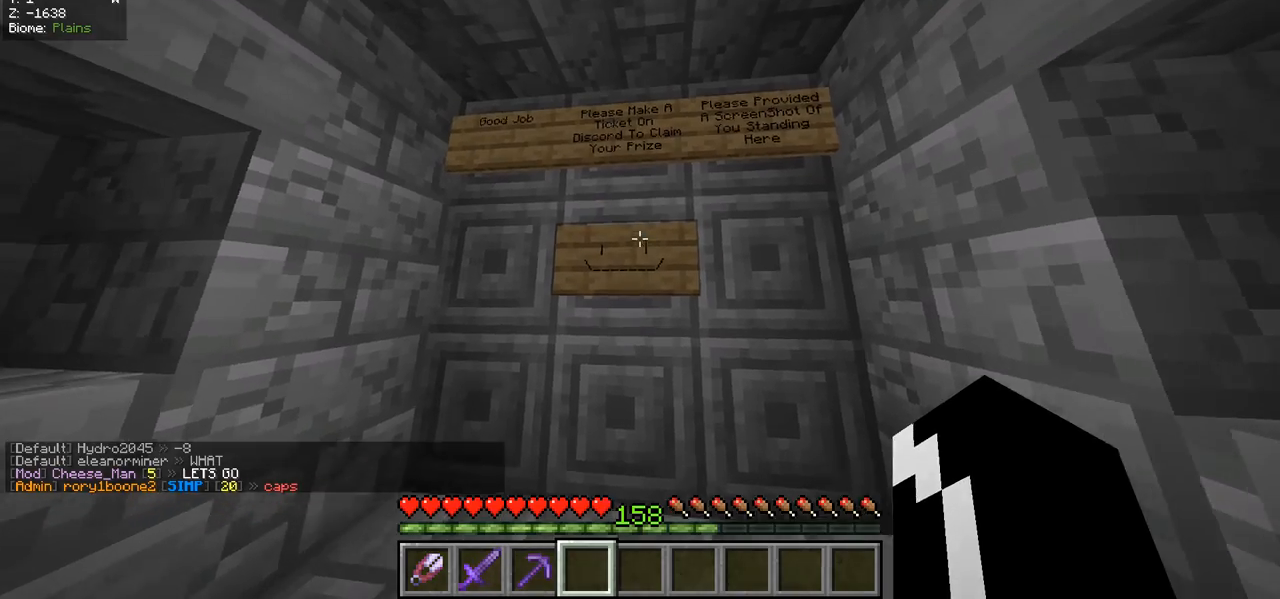
Gameplay with keyboard and mouse; each line is a JSON object with the keys and mouse buttons held at the frame after it. "events" lists presses ("down") and releases ("up") of "a", "d", "s", "w", "mouse_left" and "mouse_right" between this image and that frame as [ms after this image, input, new state], when the widget could be followed in between. "mouse_left", "mouse_right" = the "left", "right" buttons of the "mouse" list. No other keys are recorded. Fast repeated clicks can show as one long hold. Mouse movement is not recorded.
{"keys": [], "mouse": ["left"], "events": [[433, "mouse_left", "down"]]}
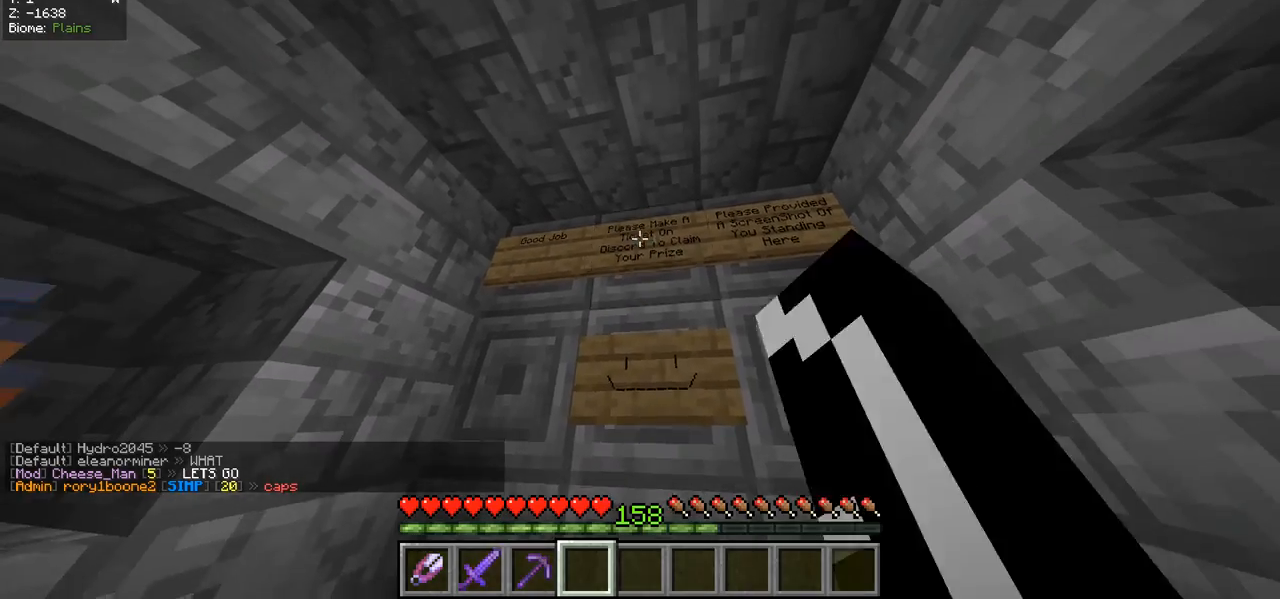
{"keys": [], "mouse": ["left"], "events": []}
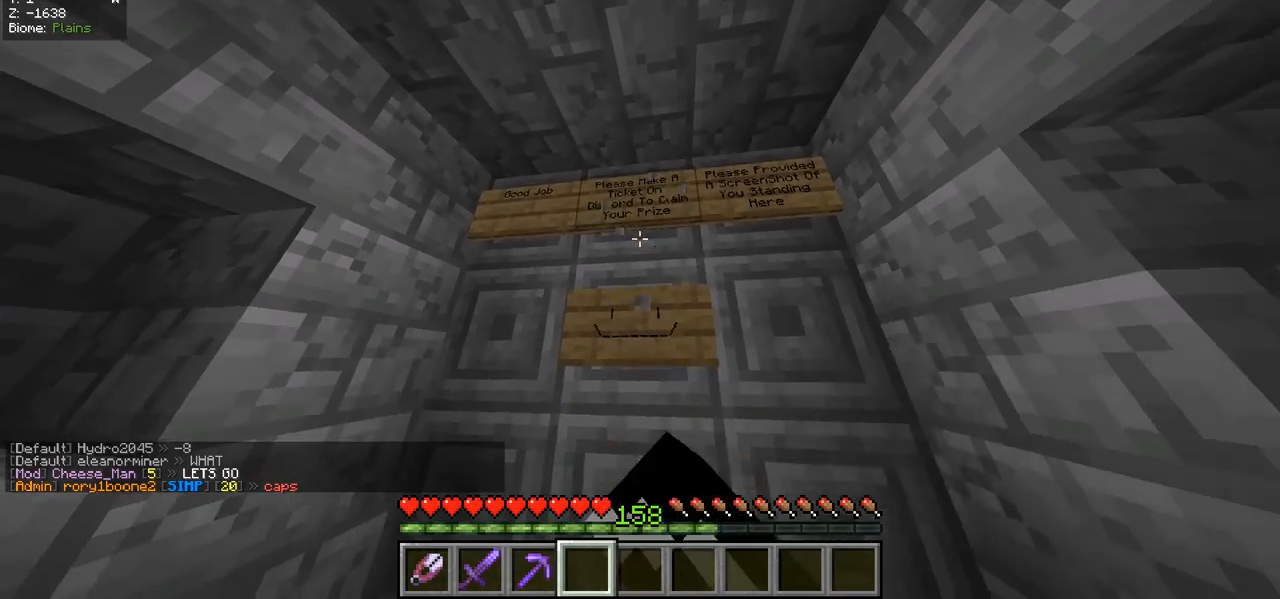
{"keys": [], "mouse": ["left"], "events": []}
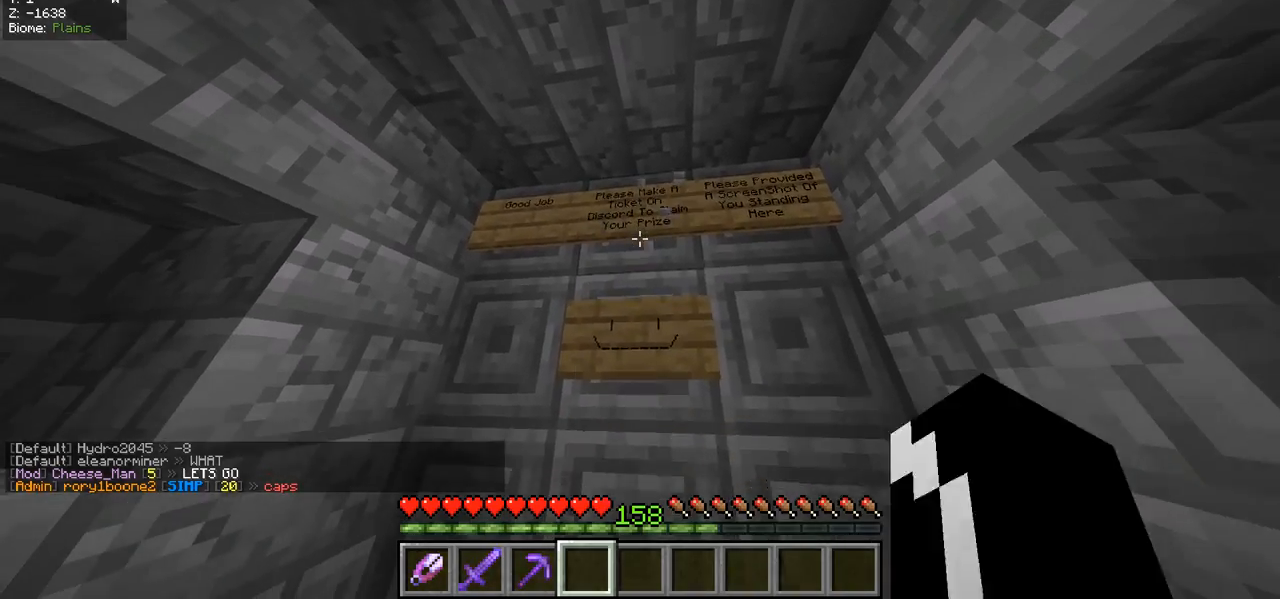
{"keys": [], "mouse": ["left"], "events": []}
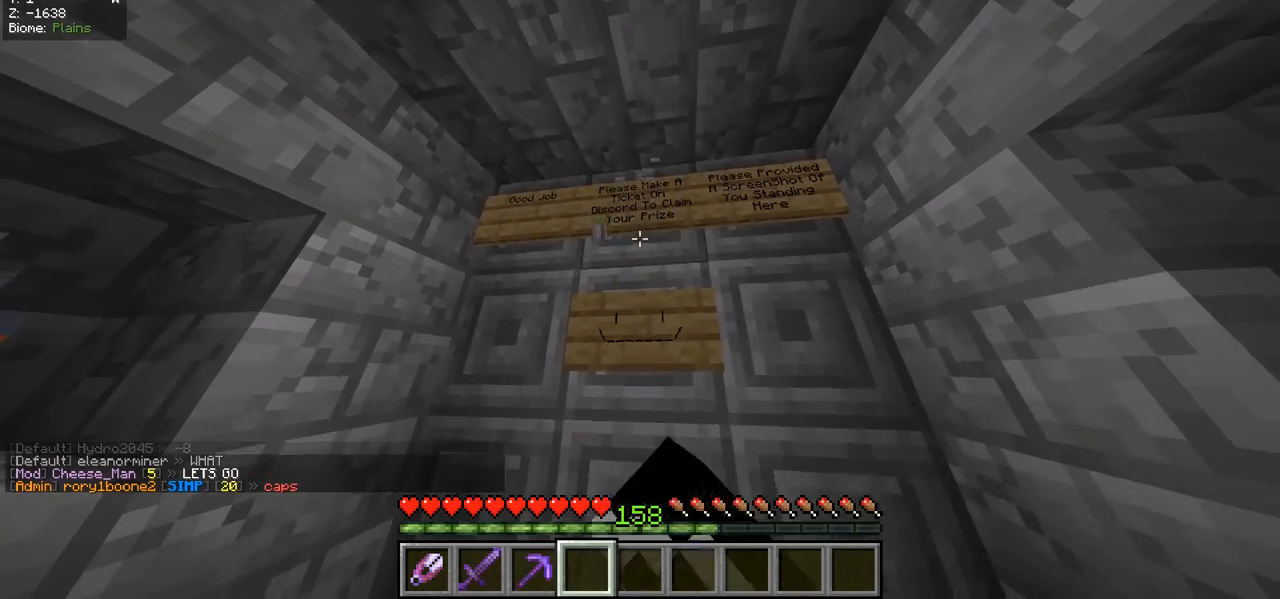
{"keys": [], "mouse": ["left"], "events": []}
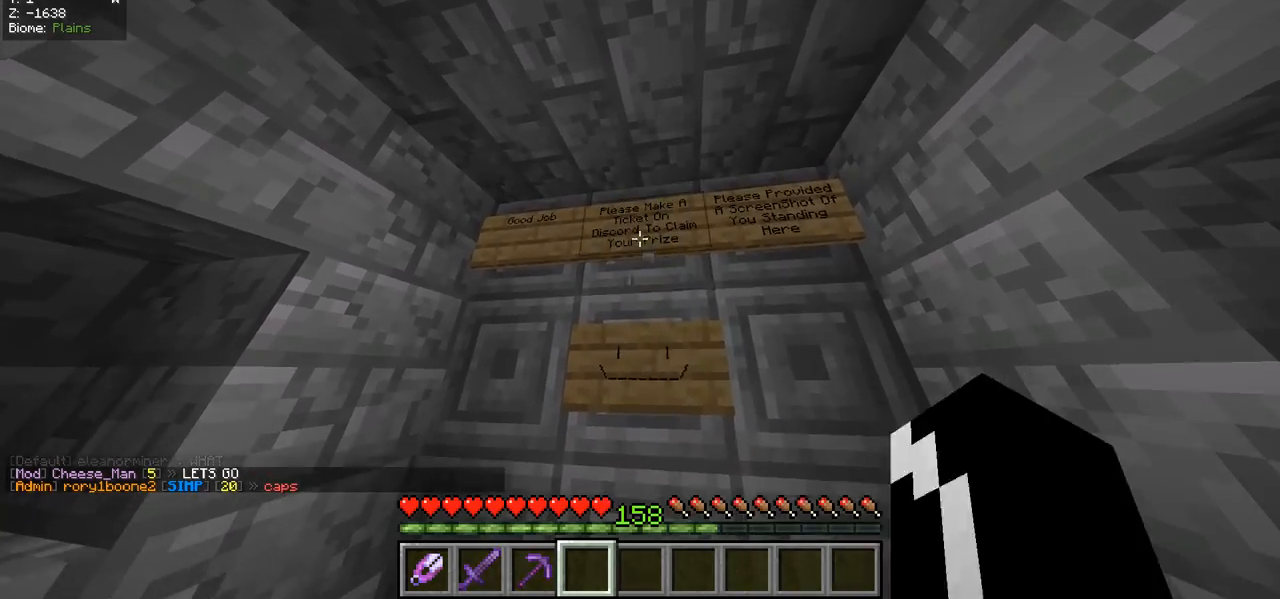
{"keys": [], "mouse": ["left"], "events": []}
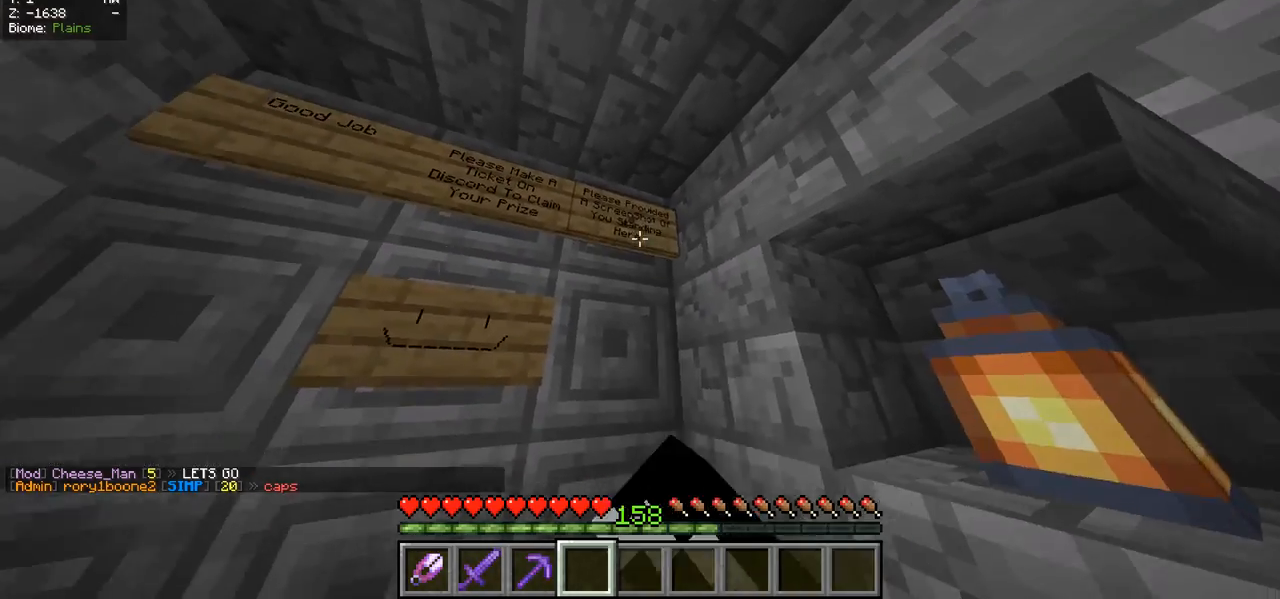
{"keys": [], "mouse": ["left"], "events": []}
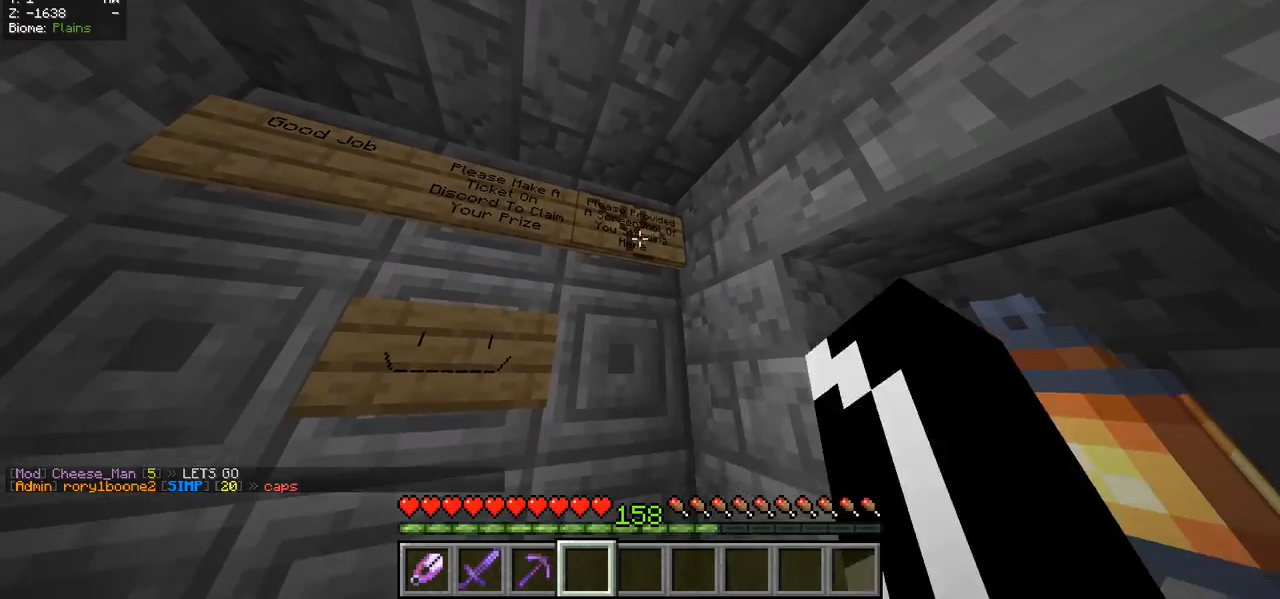
{"keys": [], "mouse": ["left"], "events": []}
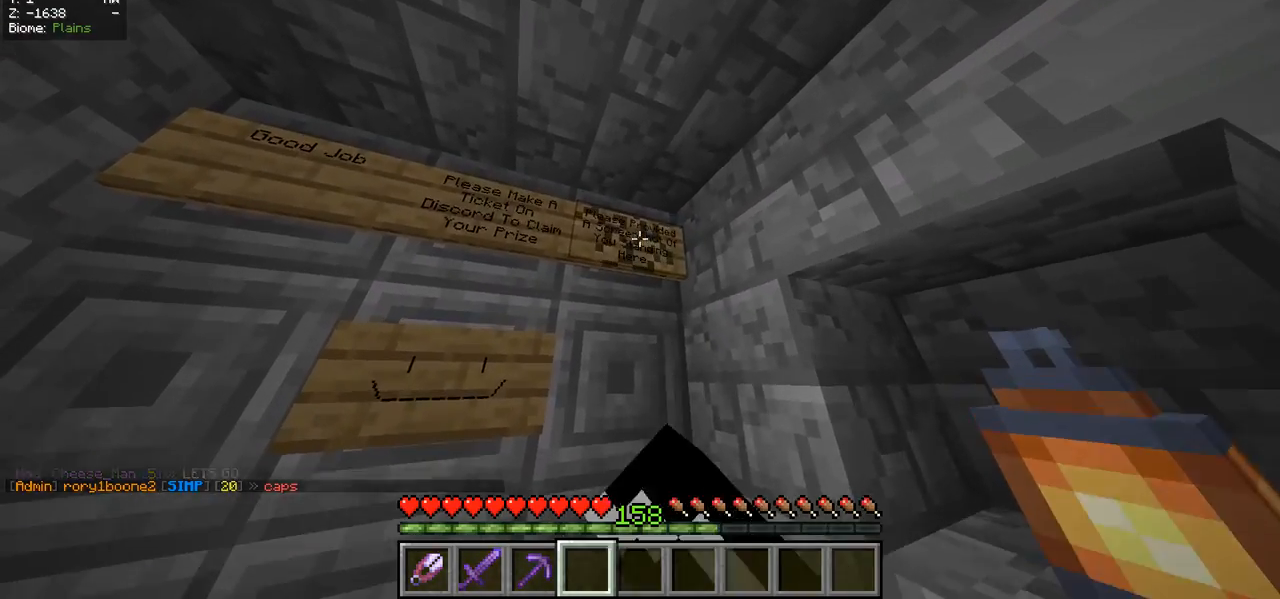
{"keys": [], "mouse": ["left"], "events": []}
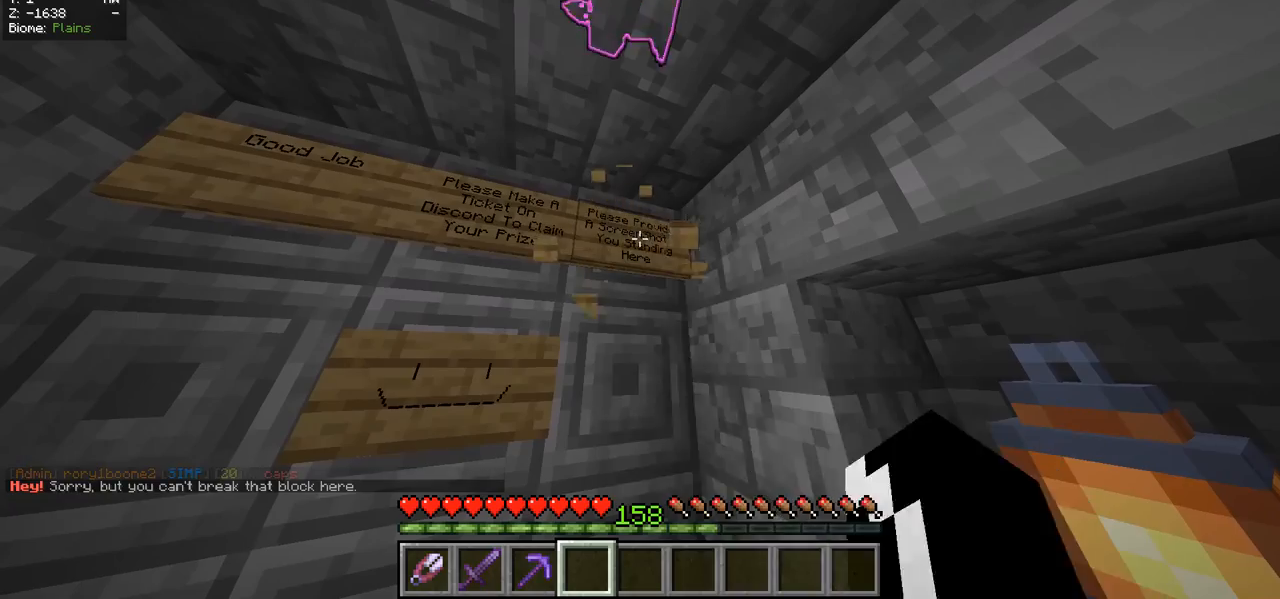
{"keys": [], "mouse": [], "events": [[167, "mouse_left", "up"]]}
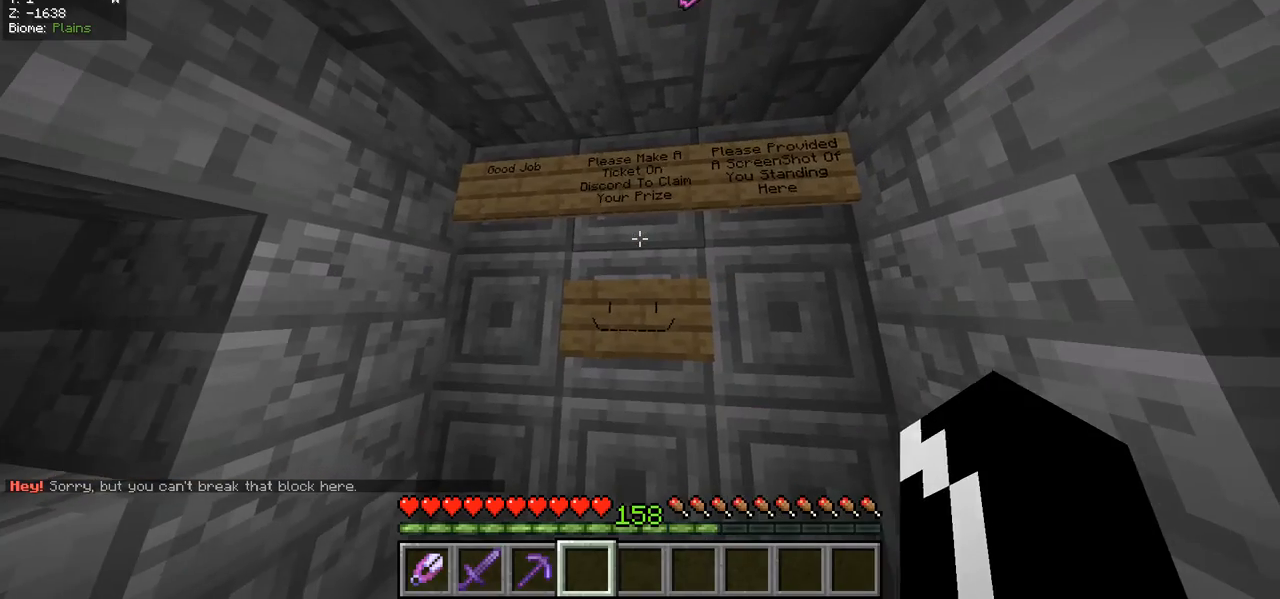
{"keys": [], "mouse": [], "events": []}
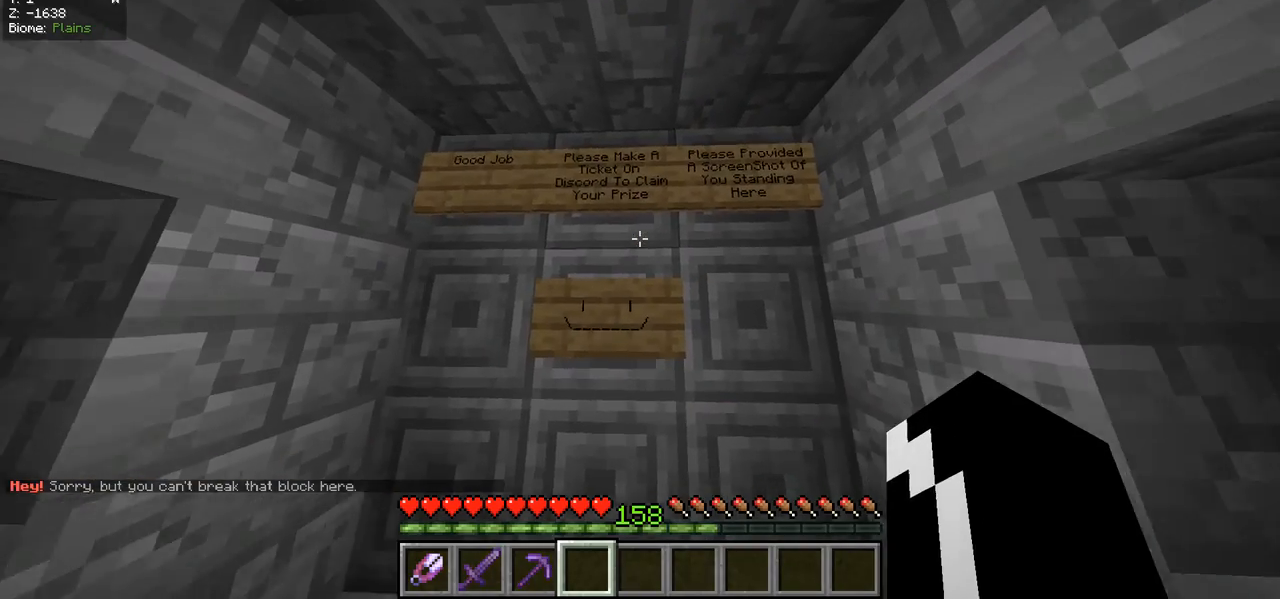
{"keys": [], "mouse": [], "events": [[233, "w", "down"], [333, "w", "up"]]}
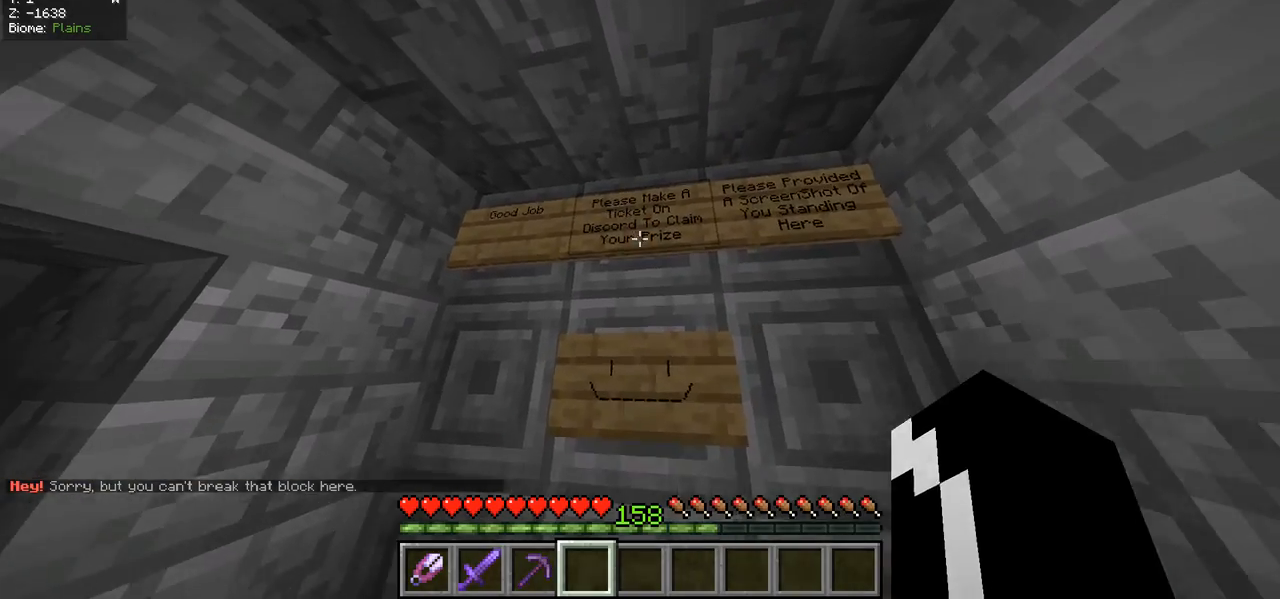
{"keys": ["w"], "mouse": [], "events": [[467, "w", "down"]]}
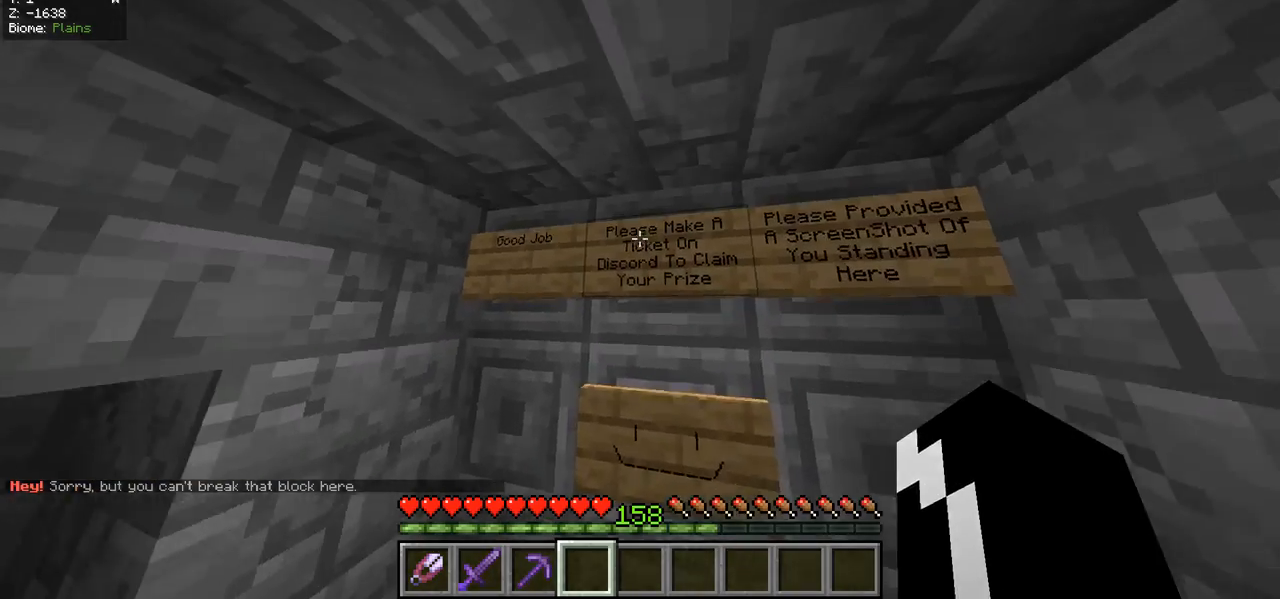
{"keys": [], "mouse": ["right"], "events": [[67, "w", "up"], [500, "mouse_right", "down"]]}
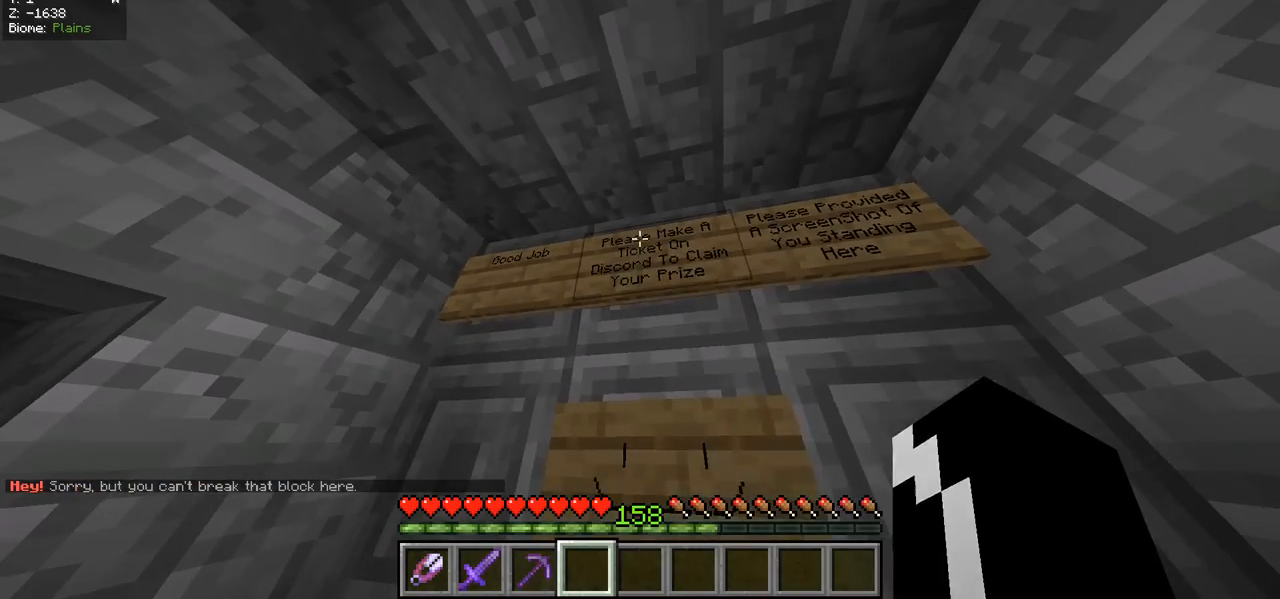
{"keys": [], "mouse": ["left"], "events": [[400, "mouse_right", "up"], [433, "mouse_left", "down"]]}
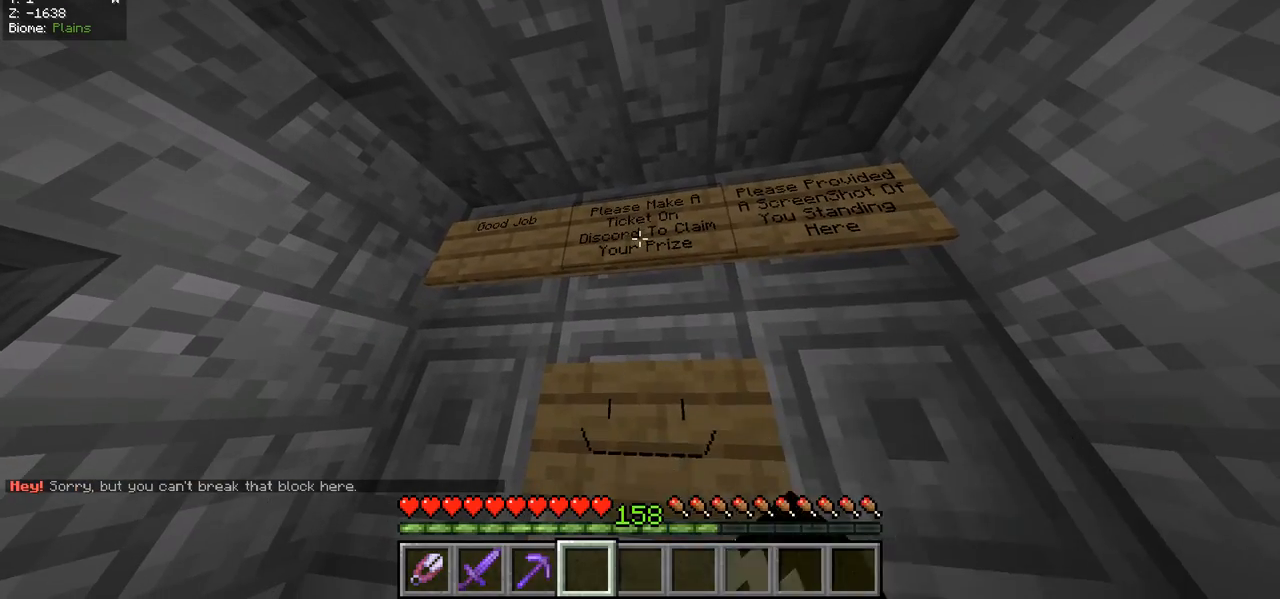
{"keys": [], "mouse": [], "events": [[300, "mouse_left", "up"]]}